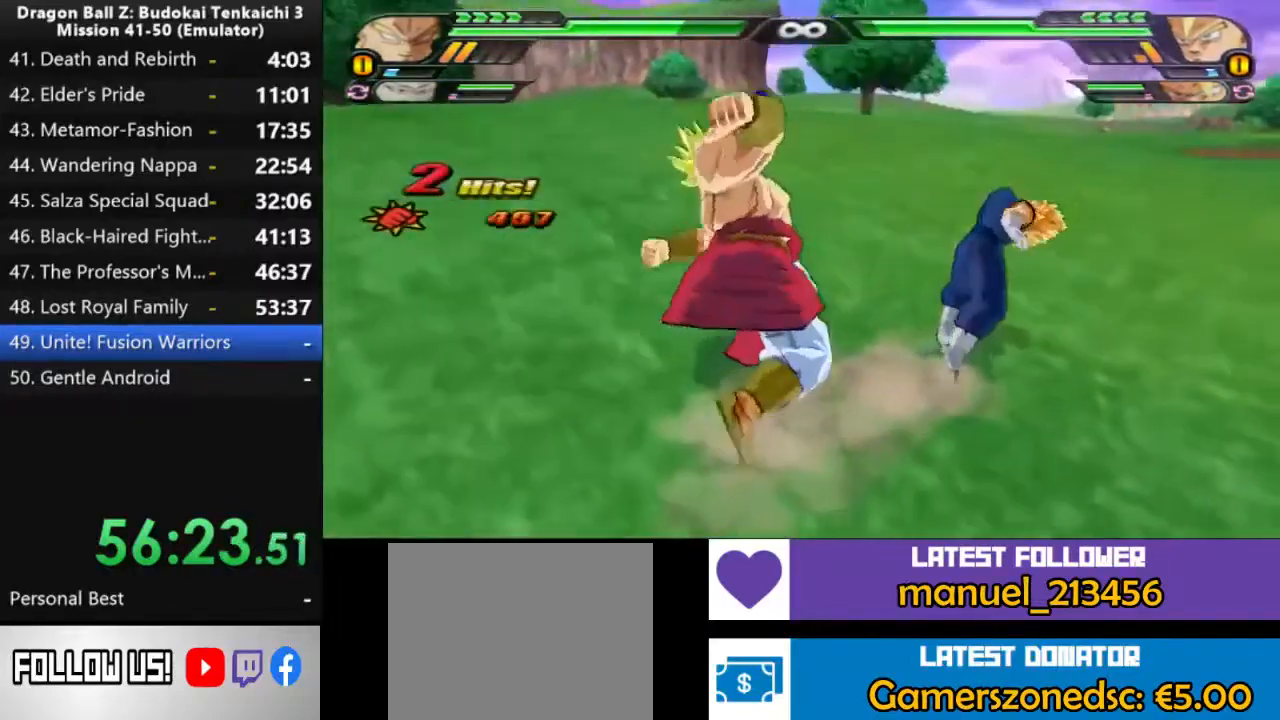
Gameplay with a controller (PlayStation layout); each line is a JSON object with the inputs held at the frame after it (dt_ms = milliseconds from this image to that frame). "events" lists button and stick changes between this image and that frame as [ms after this image, input, new state], when the widget could be followed in between. Not read: CROSS L2 SQUARE.
{"dt_ms": 500, "buttons": [], "left_stick": "up", "right_stick": "center", "events": [[283, "left_stick", "up"], [367, "TRIANGLE", "down"], [450, "TRIANGLE", "up"]]}
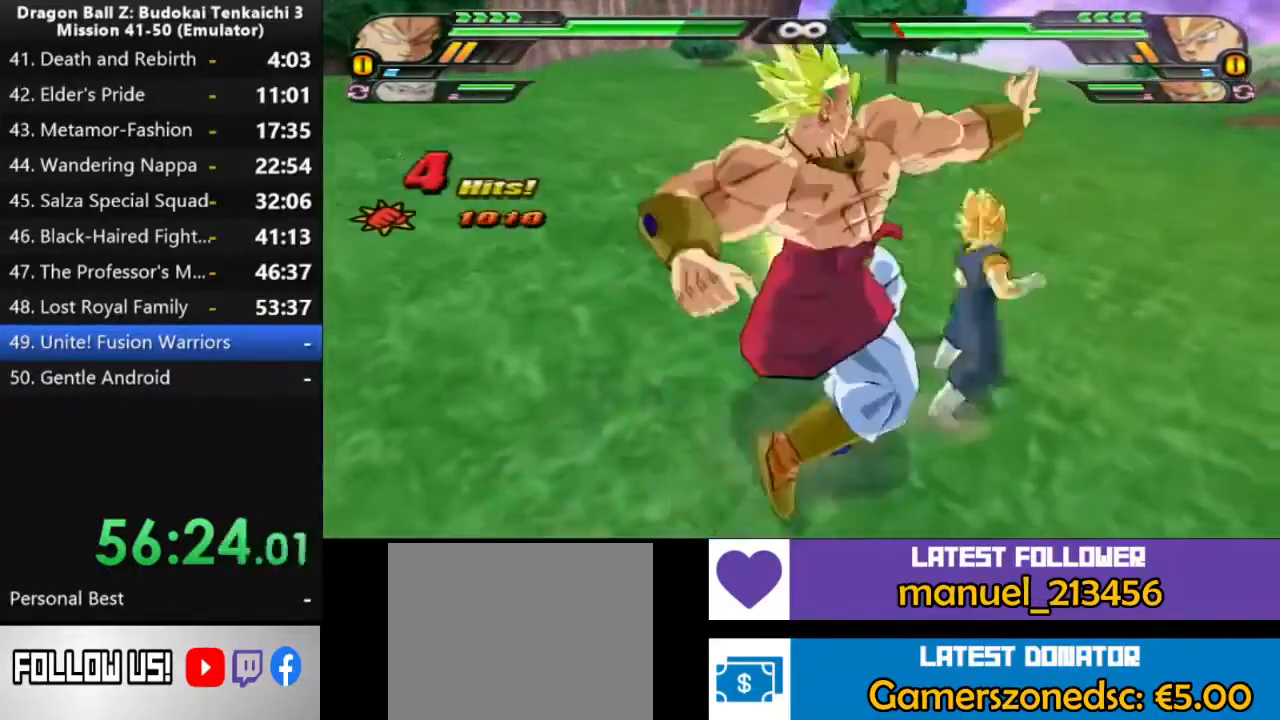
{"dt_ms": 500, "buttons": [], "left_stick": "center", "right_stick": "center", "events": [[183, "left_stick", "center"]]}
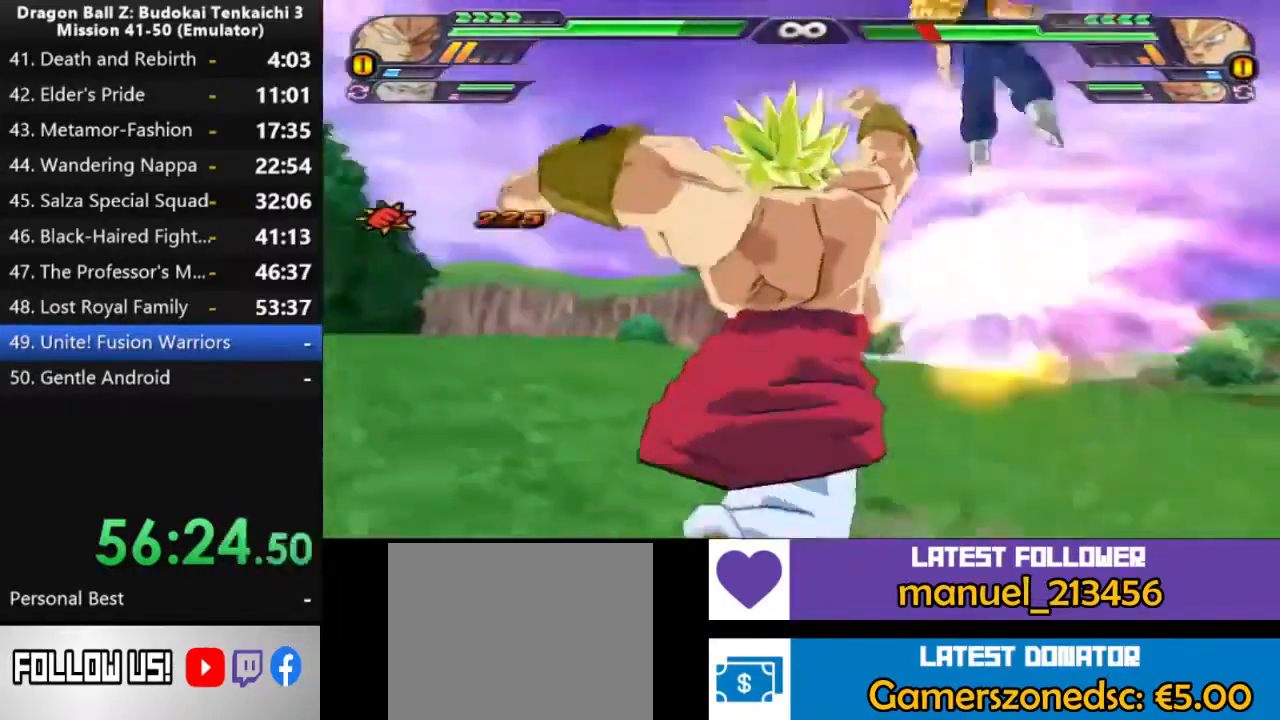
{"dt_ms": 500, "buttons": [], "left_stick": "up", "right_stick": "center", "events": [[383, "left_stick", "up"]]}
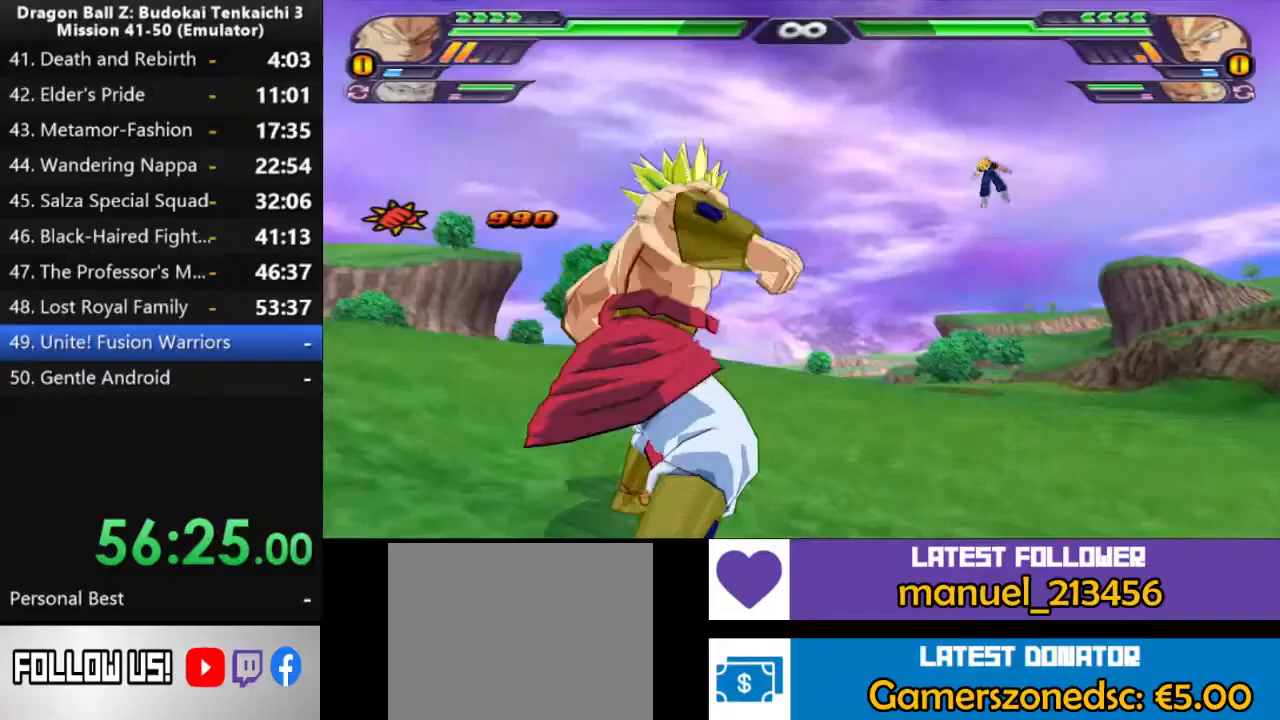
{"dt_ms": 500, "buttons": [], "left_stick": "up", "right_stick": "center", "events": []}
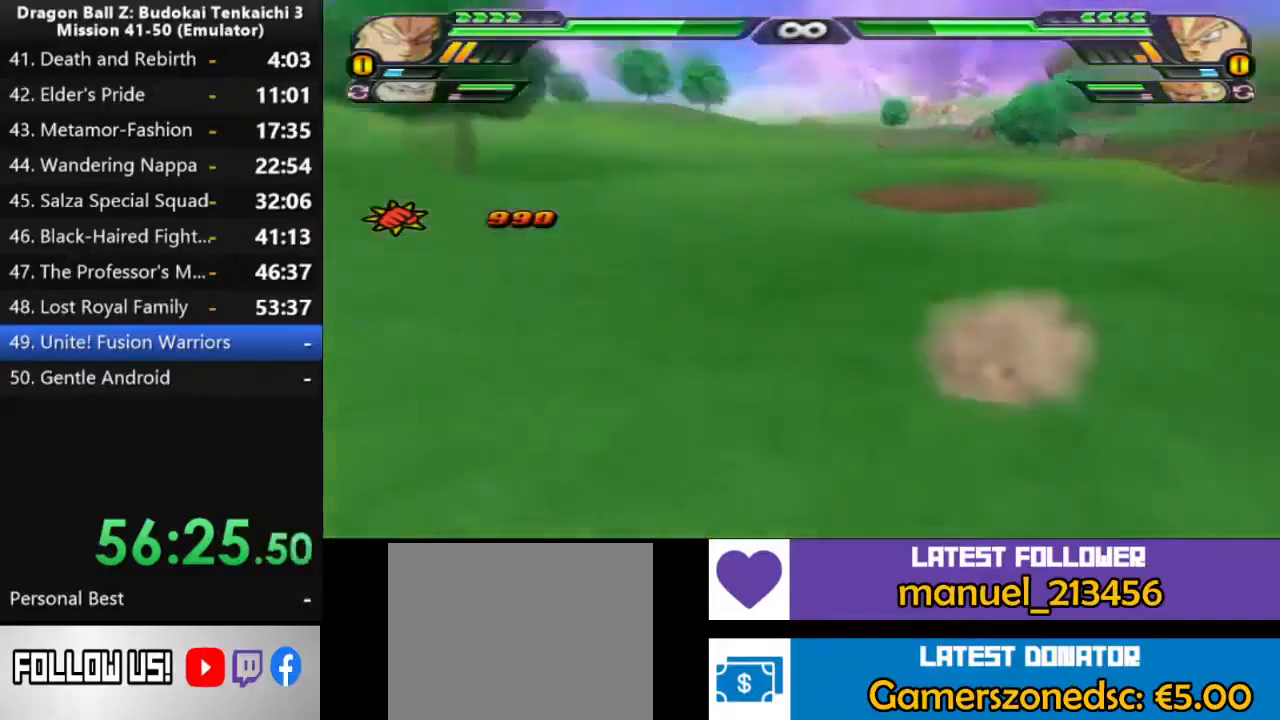
{"dt_ms": 500, "buttons": [], "left_stick": "center", "right_stick": "center", "events": [[167, "left_stick", "center"]]}
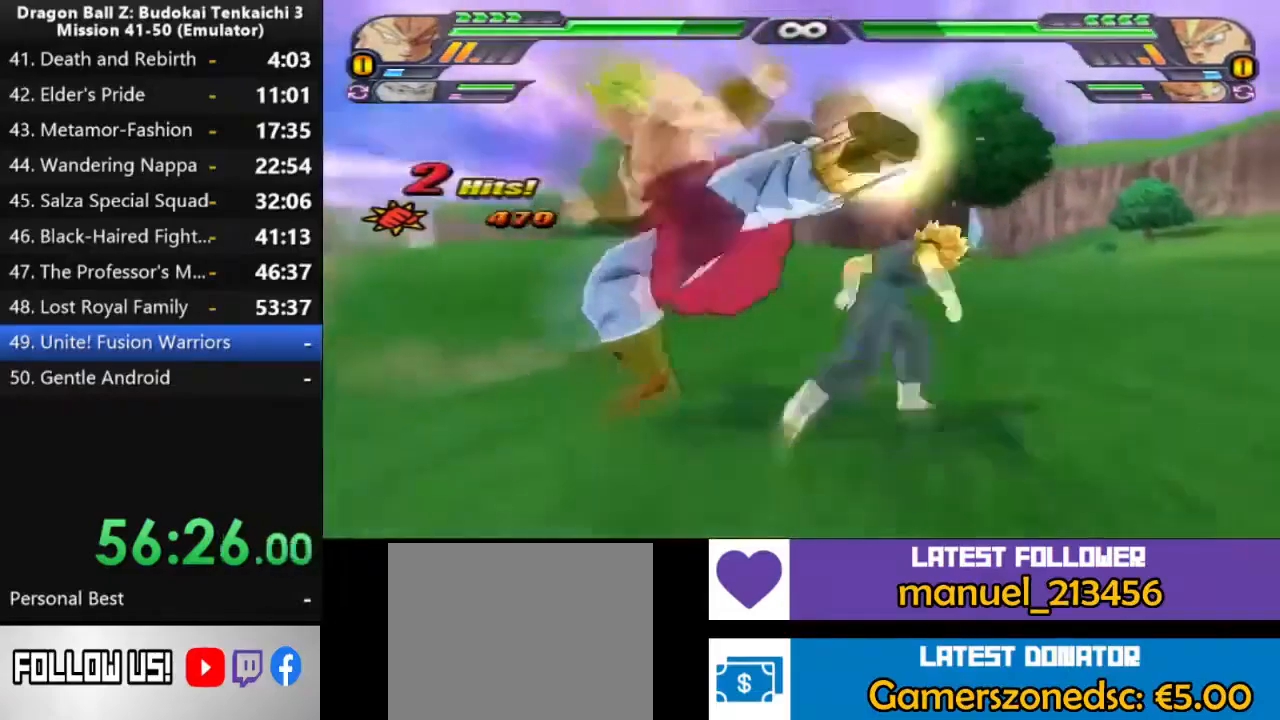
{"dt_ms": 500, "buttons": [], "left_stick": "center", "right_stick": "center", "events": []}
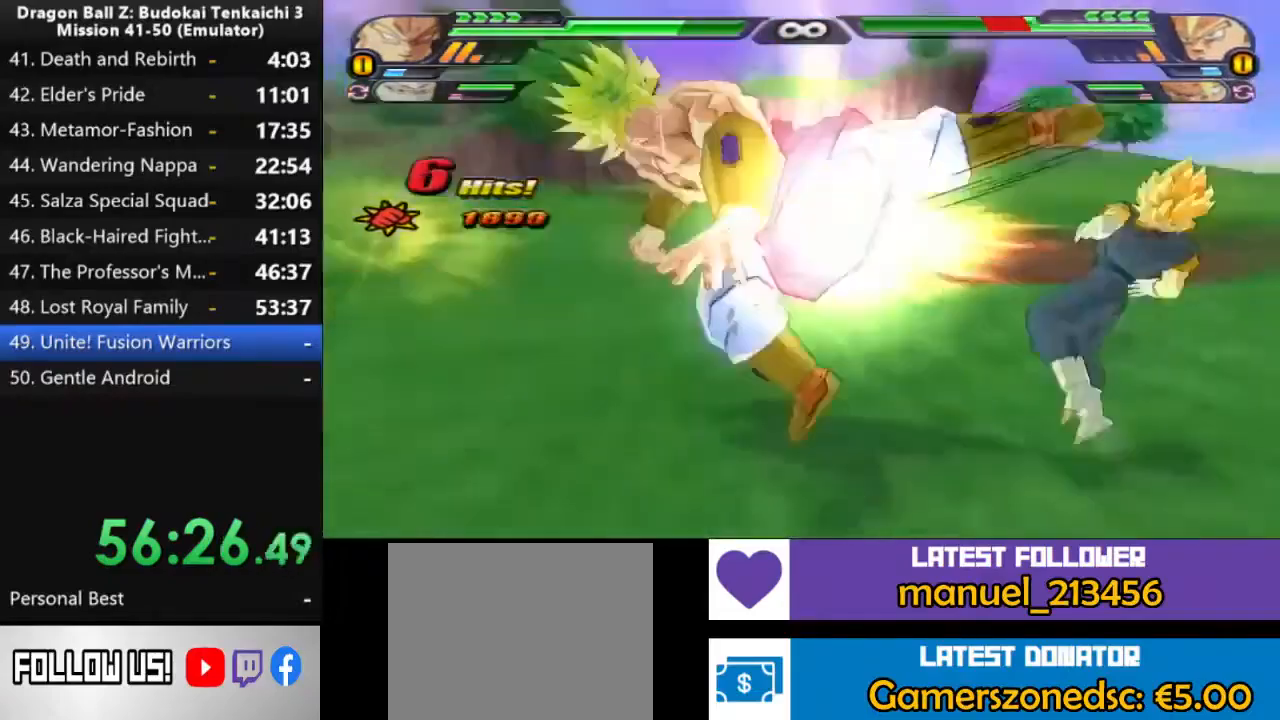
{"dt_ms": 500, "buttons": [], "left_stick": "up", "right_stick": "center", "events": [[50, "TRIANGLE", "down"], [83, "TRIANGLE", "up"], [467, "left_stick", "up"]]}
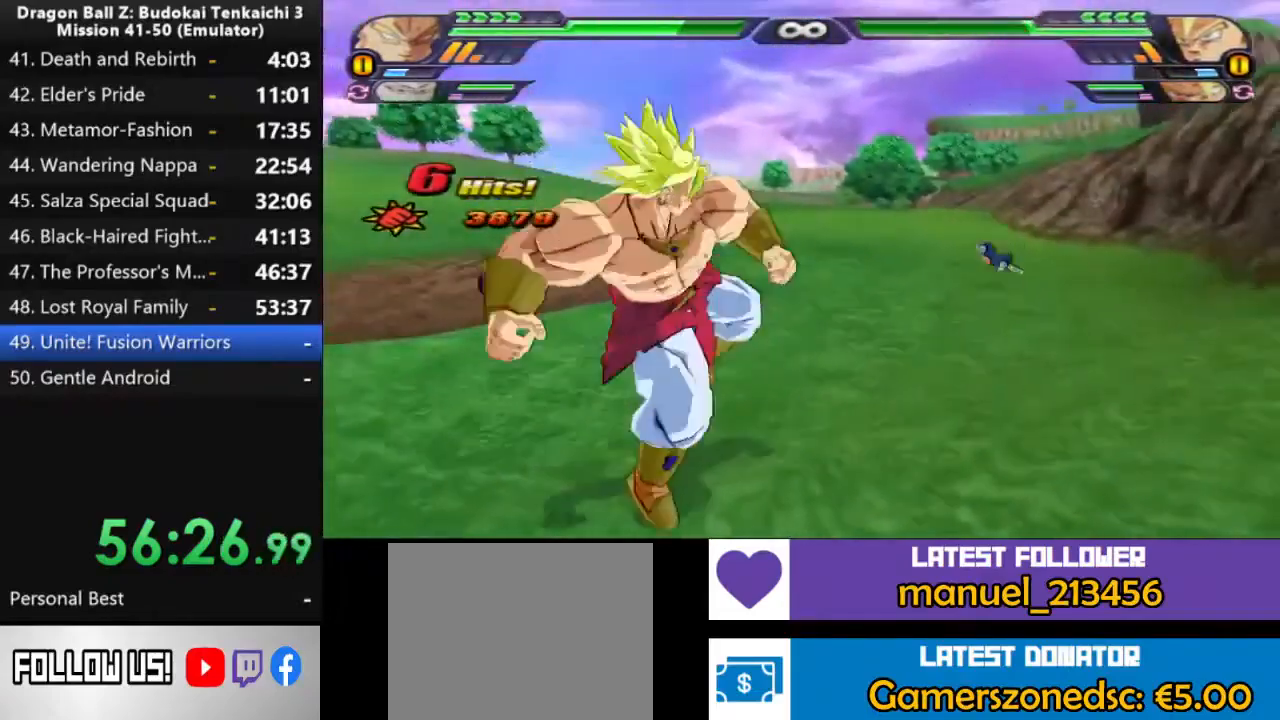
{"dt_ms": 1000, "buttons": [], "left_stick": "center", "right_stick": "center"}
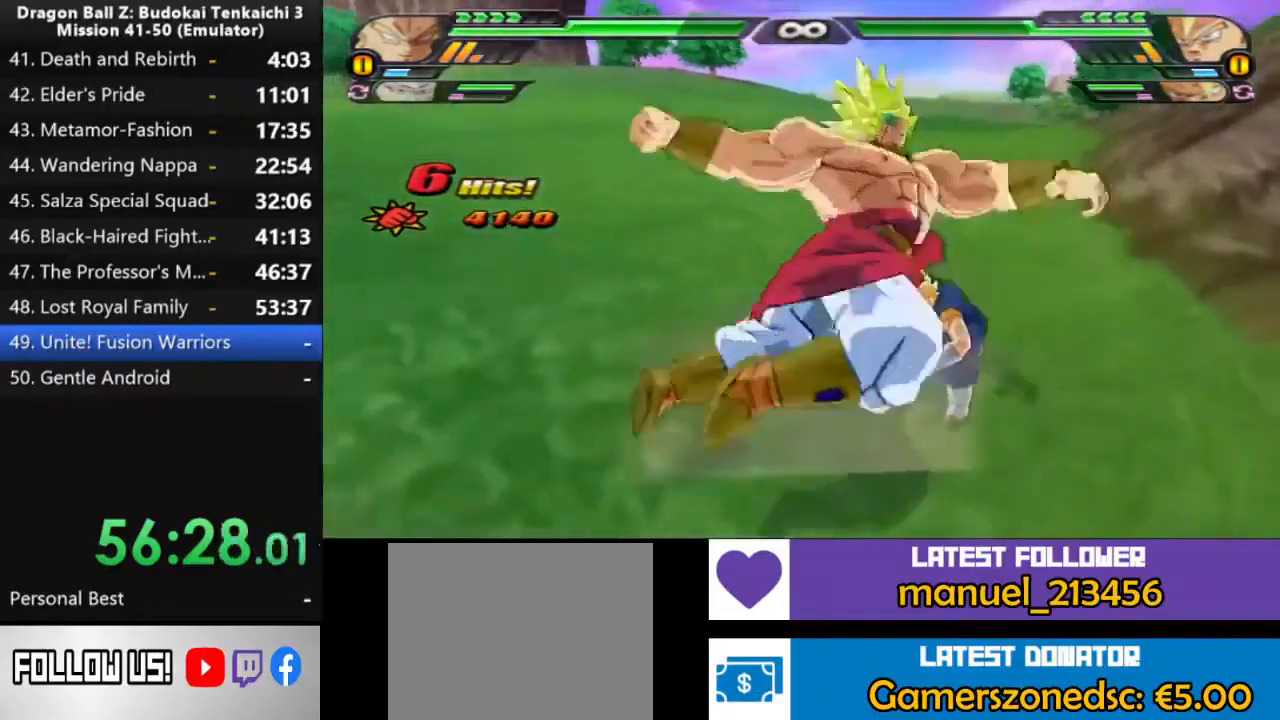
{"dt_ms": 500, "buttons": [], "left_stick": "center", "right_stick": "center", "events": []}
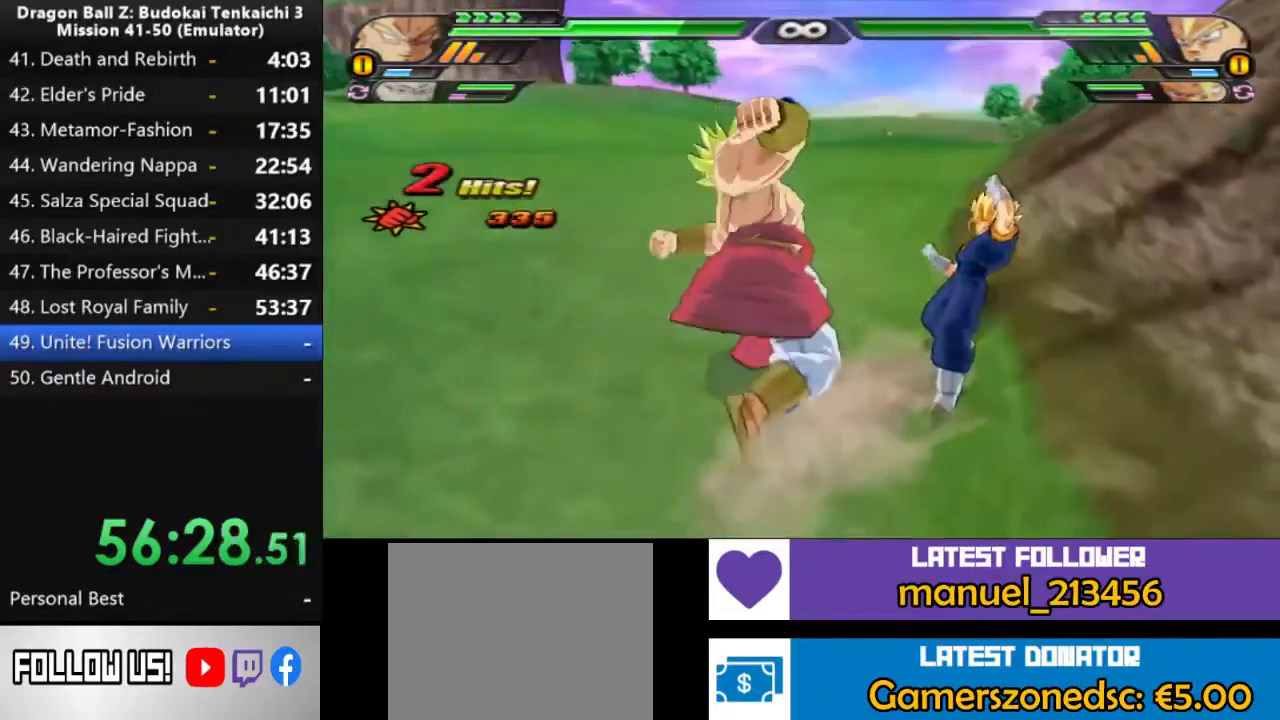
{"dt_ms": 500, "buttons": ["TRIANGLE"], "left_stick": "up", "right_stick": "center", "events": [[433, "TRIANGLE", "down"], [433, "left_stick", "up"]]}
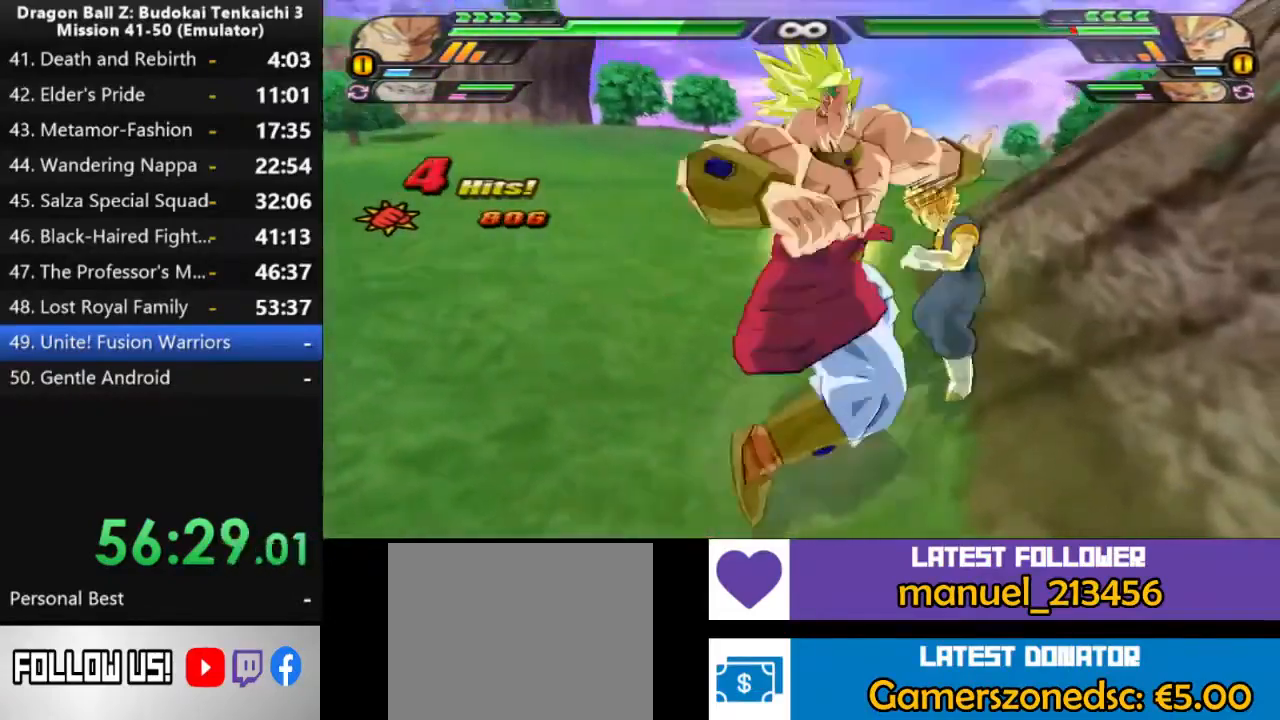
{"dt_ms": 500, "buttons": [], "left_stick": "center", "right_stick": "center", "events": [[17, "TRIANGLE", "up"], [217, "left_stick", "center"]]}
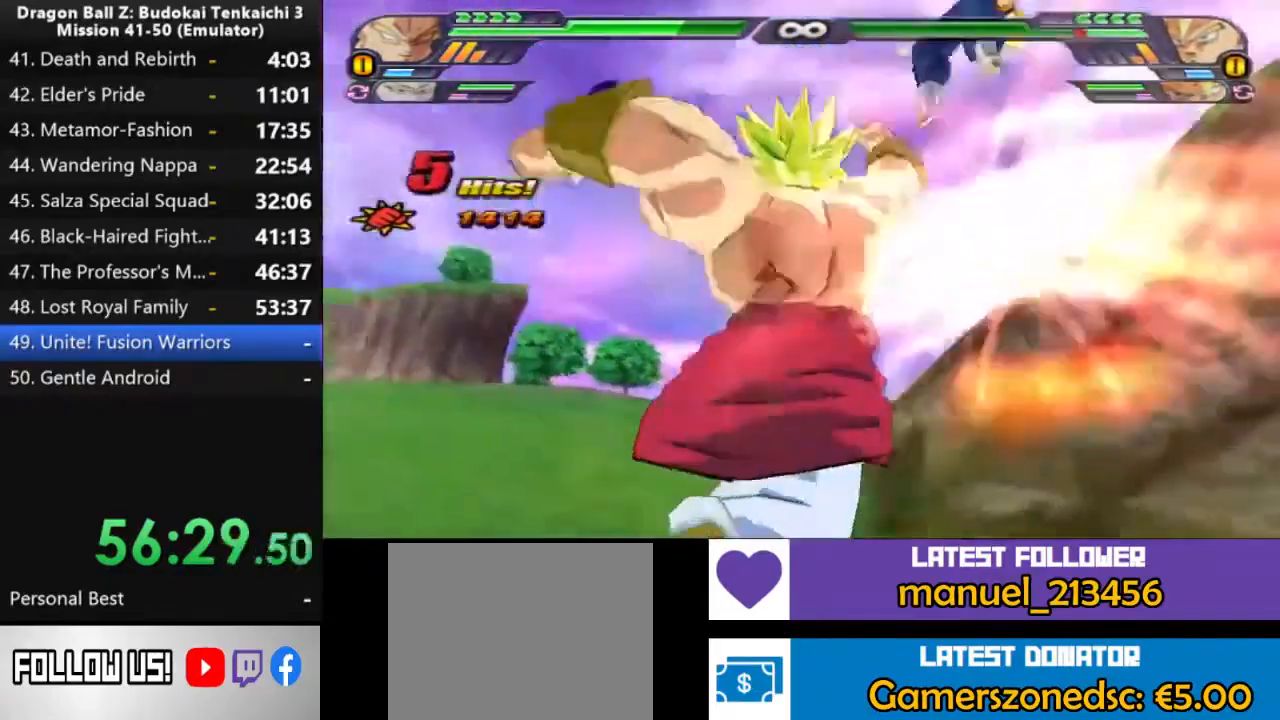
{"dt_ms": 500, "buttons": [], "left_stick": "center", "right_stick": "center", "events": []}
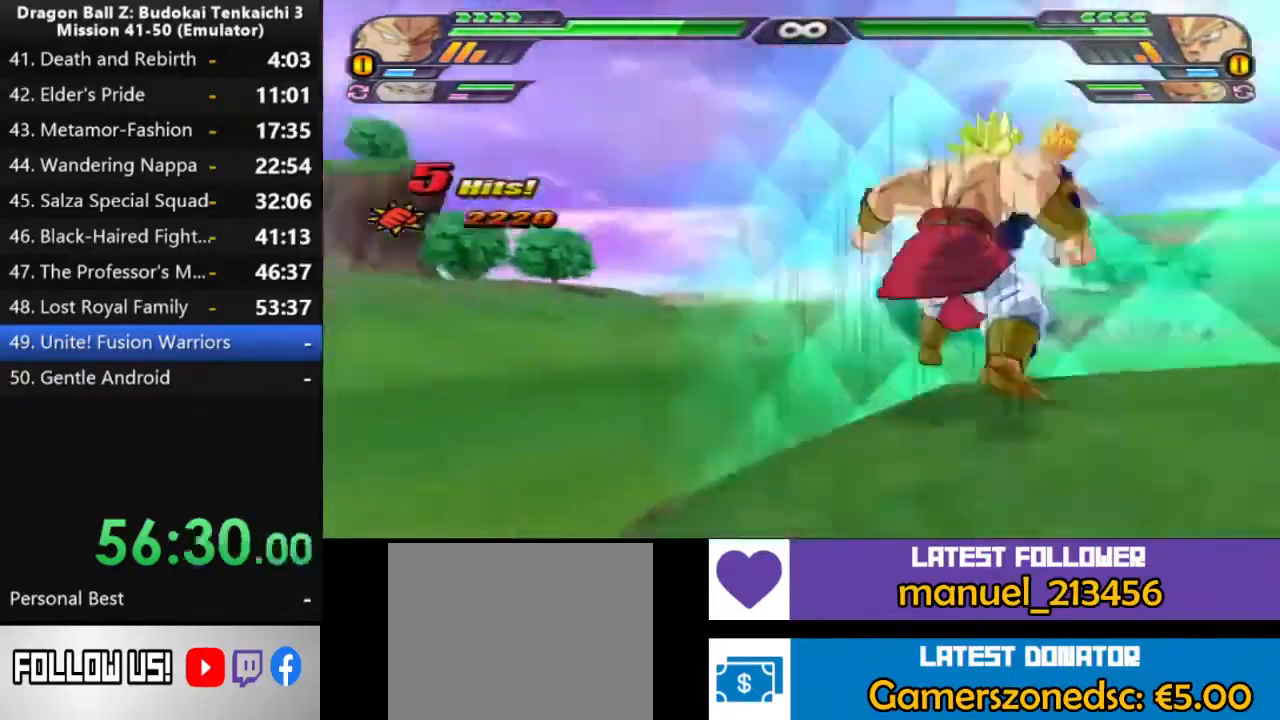
{"dt_ms": 500, "buttons": [], "left_stick": "center", "right_stick": "center", "events": []}
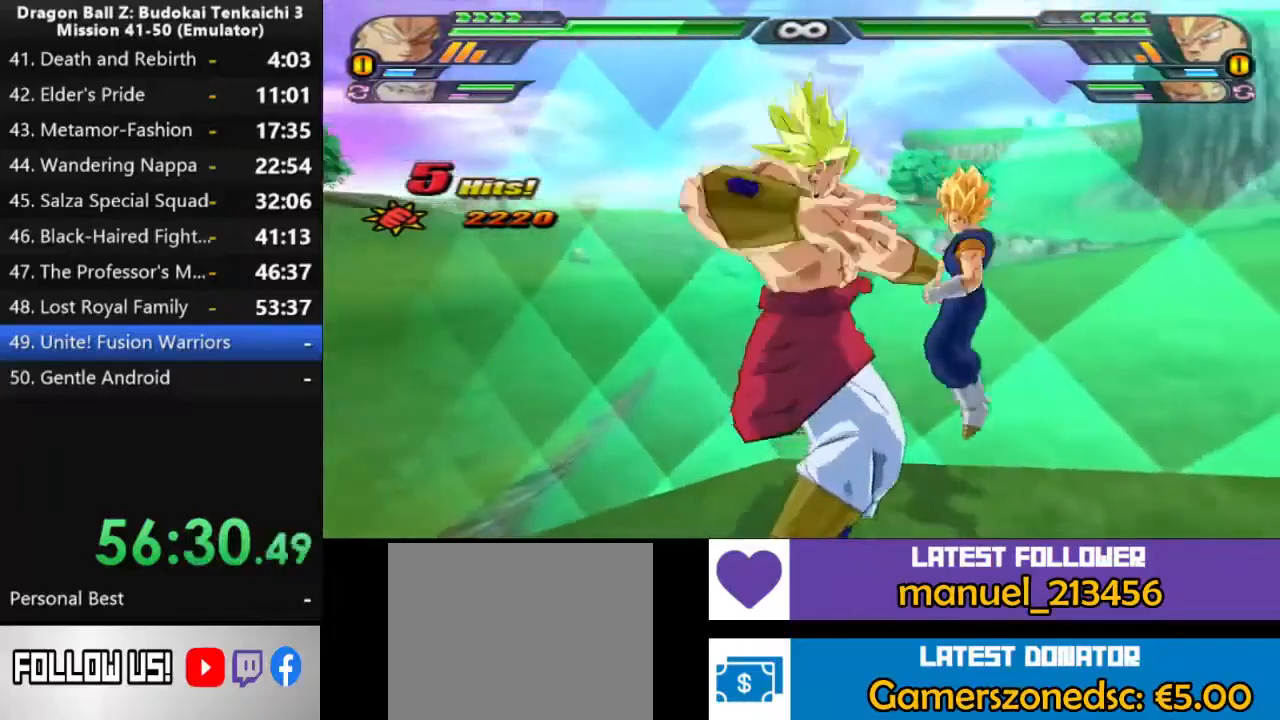
{"dt_ms": 500, "buttons": [], "left_stick": "center", "right_stick": "center", "events": []}
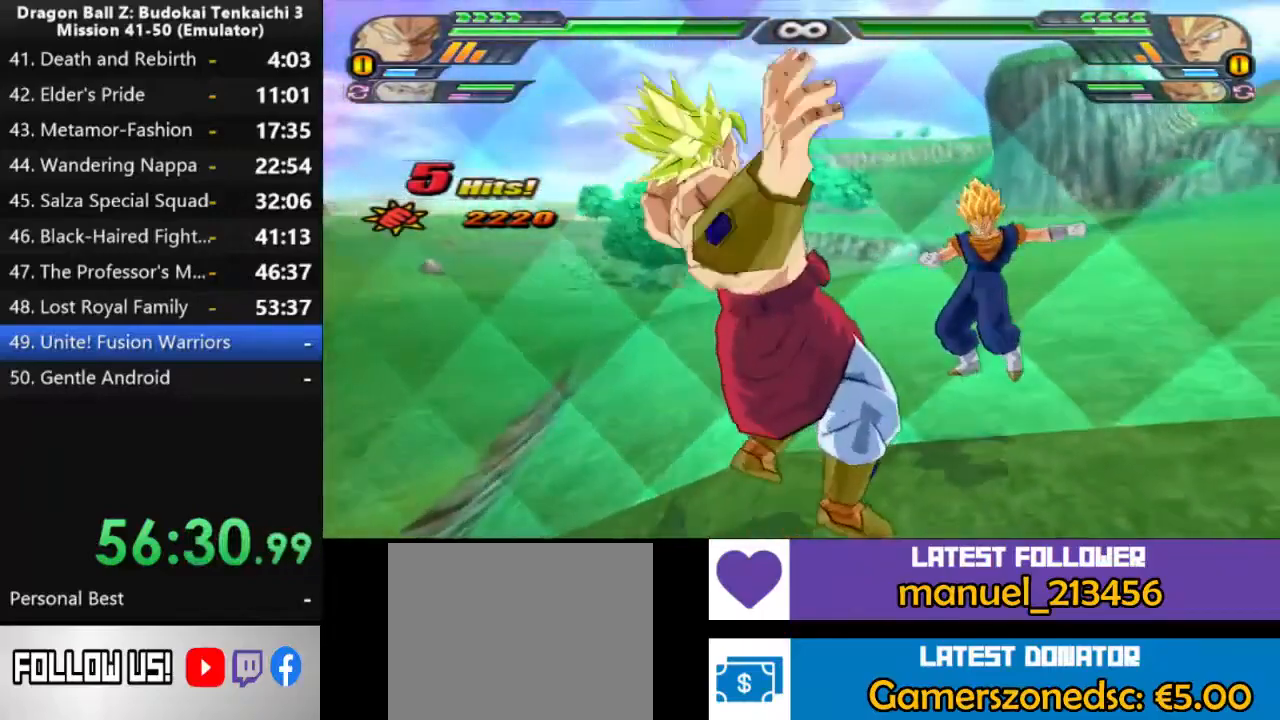
{"dt_ms": 1000, "buttons": ["CIRCLE", "TRIANGLE"], "left_stick": "center", "right_stick": "center"}
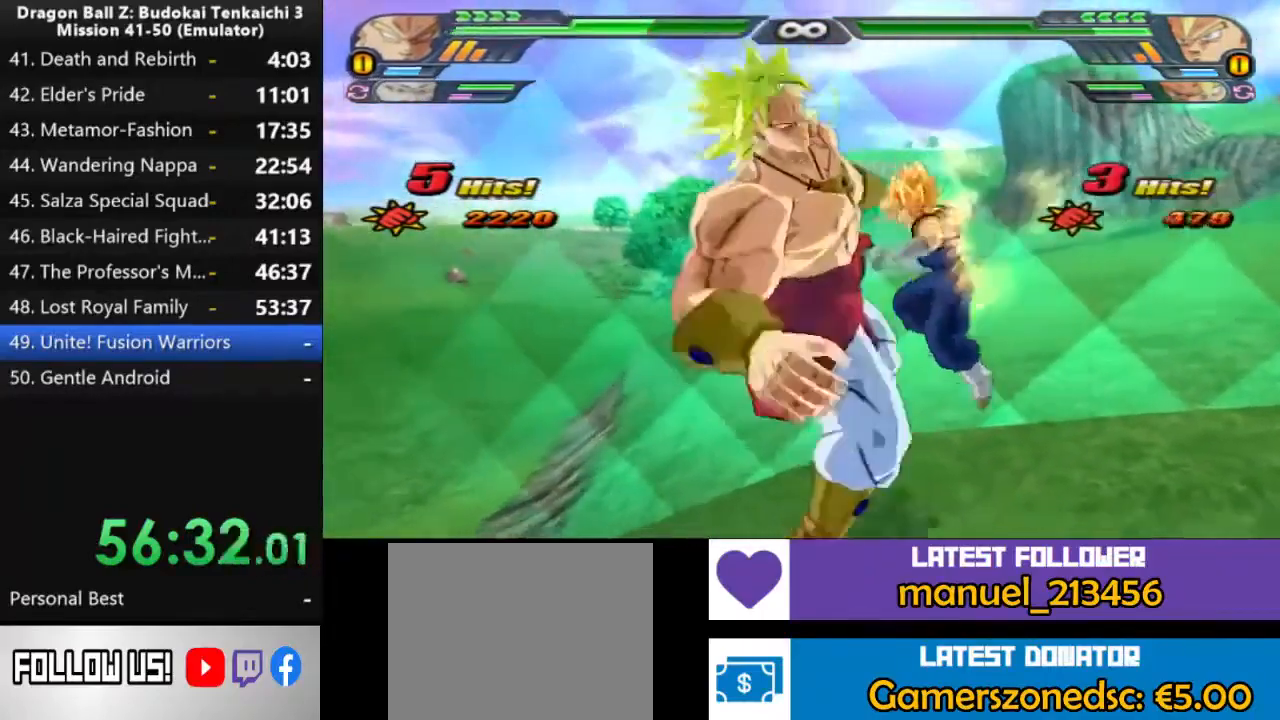
{"dt_ms": 500, "buttons": ["CIRCLE", "TRIANGLE"], "left_stick": "center", "right_stick": "center", "events": []}
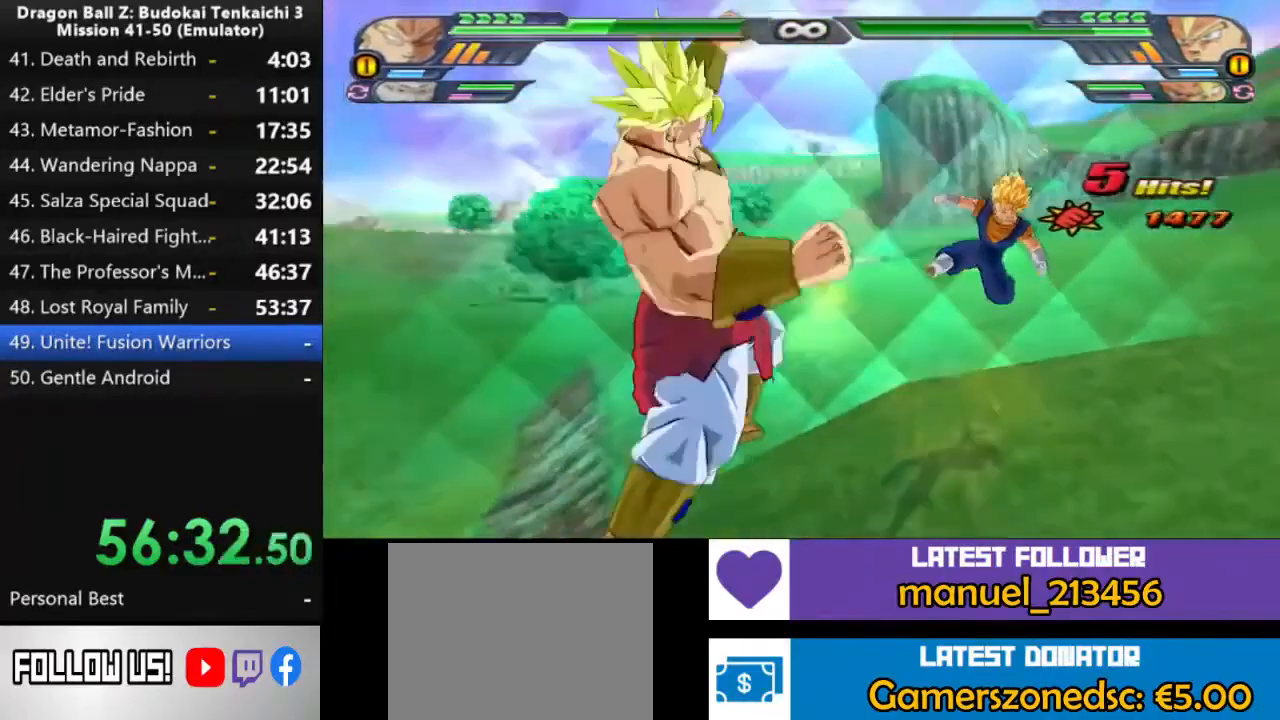
{"dt_ms": 500, "buttons": ["CIRCLE", "TRIANGLE"], "left_stick": "center", "right_stick": "center", "events": []}
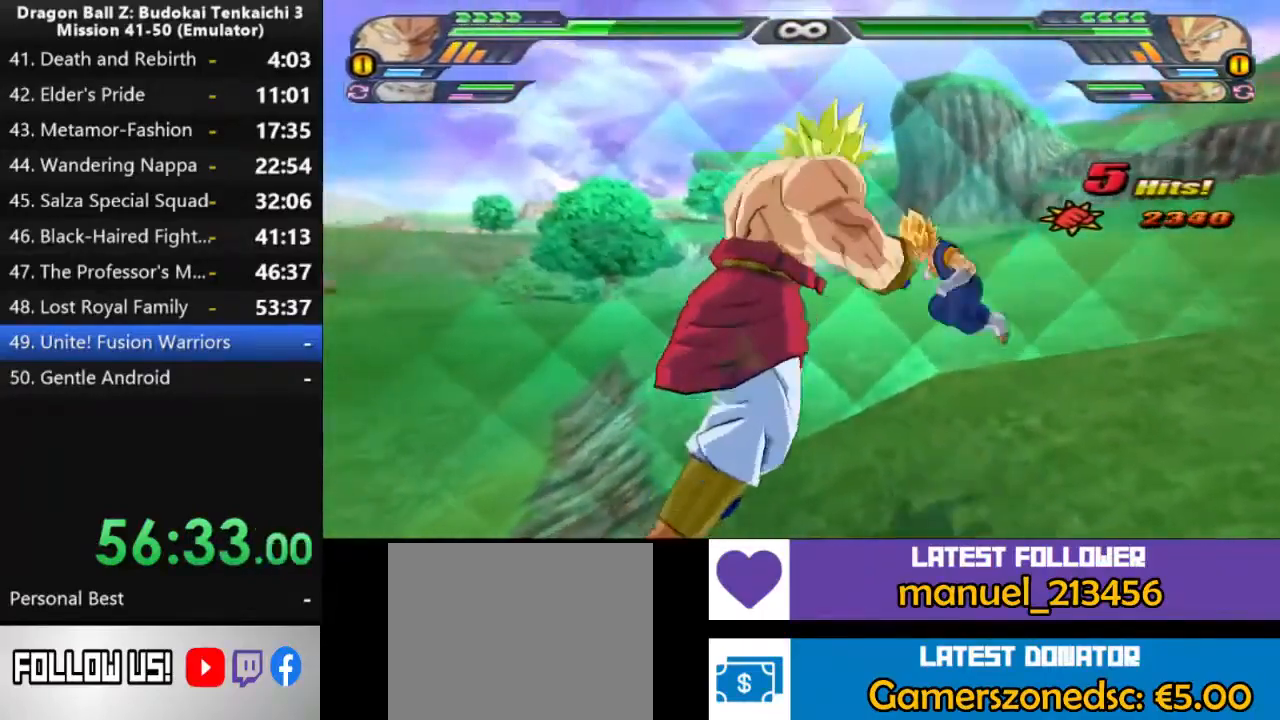
{"dt_ms": 500, "buttons": ["CIRCLE", "TRIANGLE"], "left_stick": "center", "right_stick": "center", "events": []}
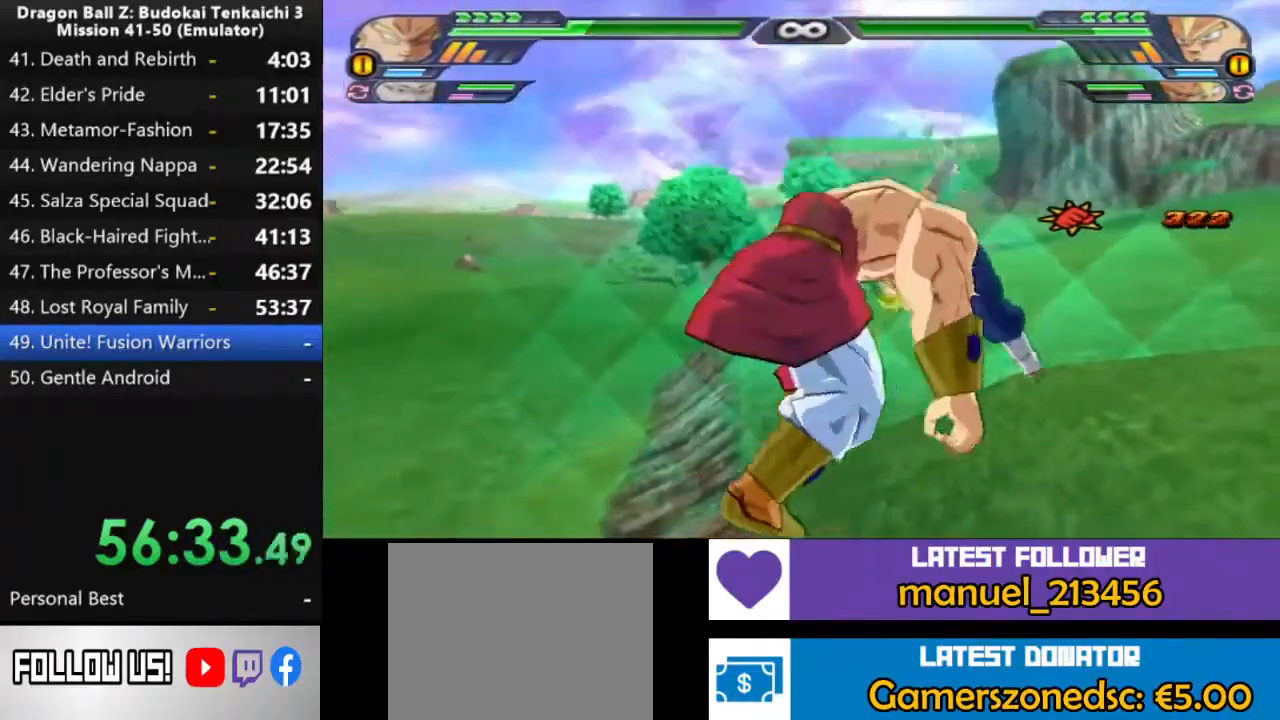
{"dt_ms": 500, "buttons": ["CIRCLE", "TRIANGLE"], "left_stick": "center", "right_stick": "center", "events": []}
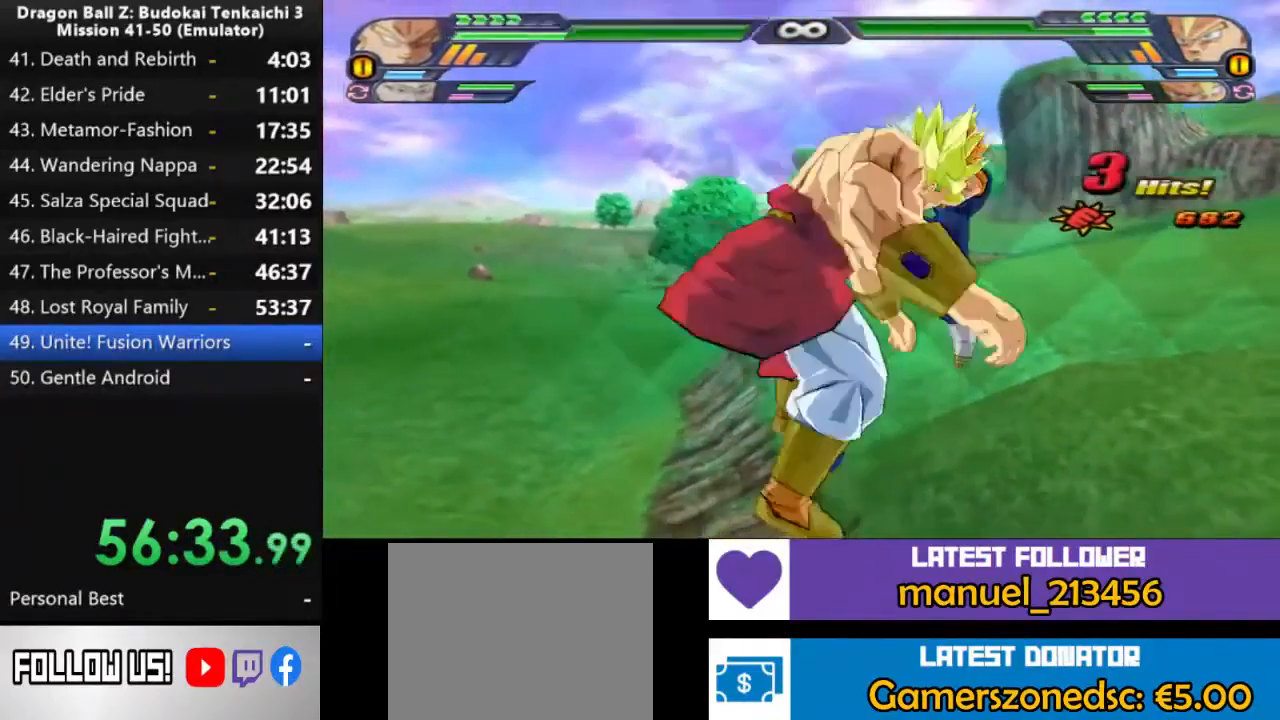
{"dt_ms": 500, "buttons": ["CIRCLE"], "left_stick": "center", "right_stick": "center"}
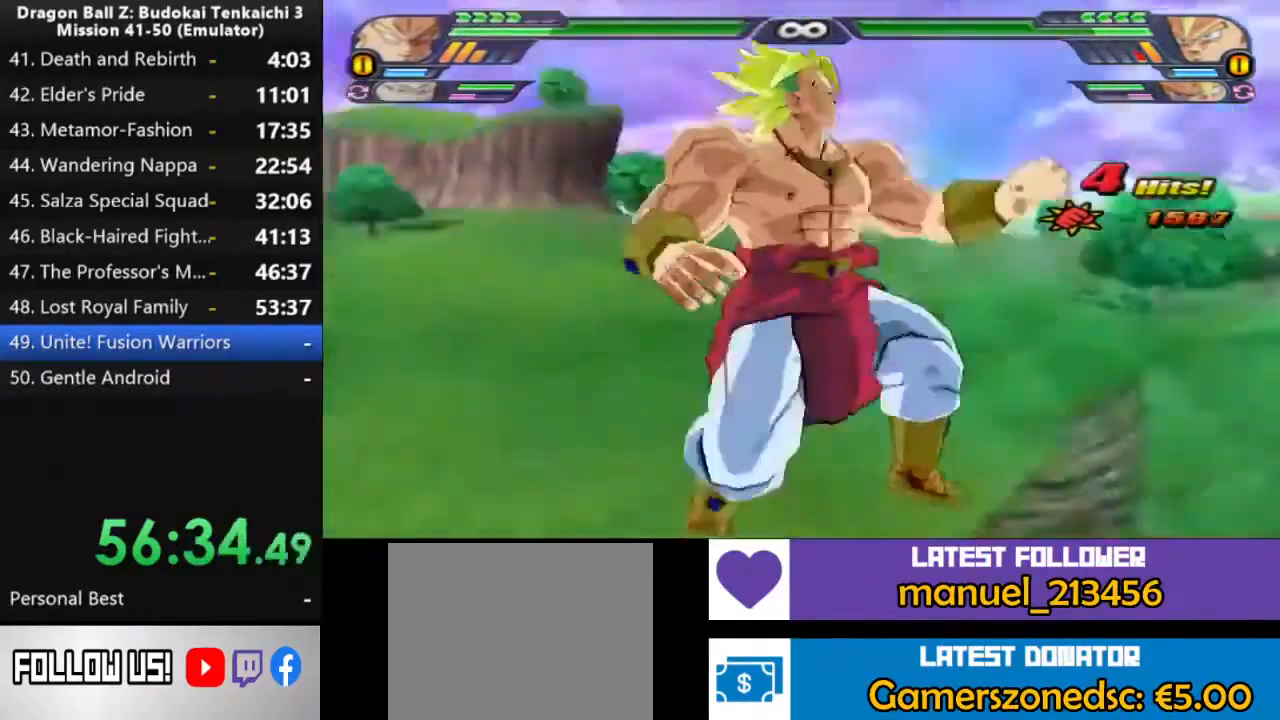
{"dt_ms": 500, "buttons": ["CIRCLE"], "left_stick": "center", "right_stick": "center", "events": []}